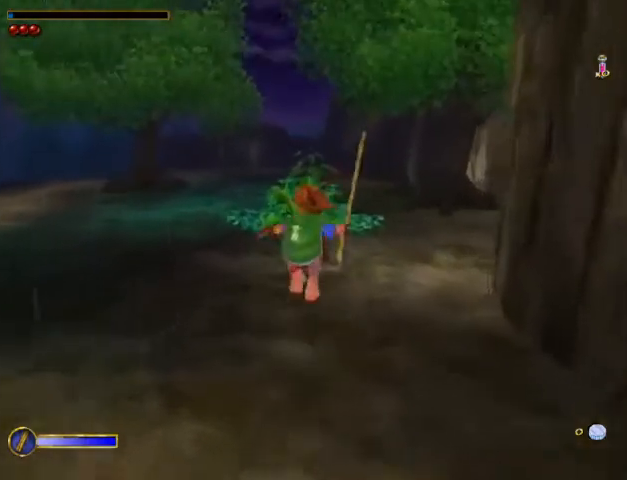
Gameplay with keyboard and mouse; each line is a JSON object with the keys and mouse buttons held at the frame after it. "events" lists presses ("down") and releases ("up") of "a", "ctrl", "d", "e", "escape", "f", "return", "ring", "rock", "s", "shift", "space", "stick", "sword", "tab", "w", "mouse_left" and "mouse_right" between this image and that frame as [ms after this image, input, new state], when the widget could be followed in between. "mouse_left", "mouse_right" = the "left", "right" buttons of the "mouse" list. No other keys are recorded. Mouse movement is not recorded. Key names are as the overlay labels them; some are game actions (e.g. jump) rather than physical keys.
{"keys": ["w"], "mouse": [], "events": []}
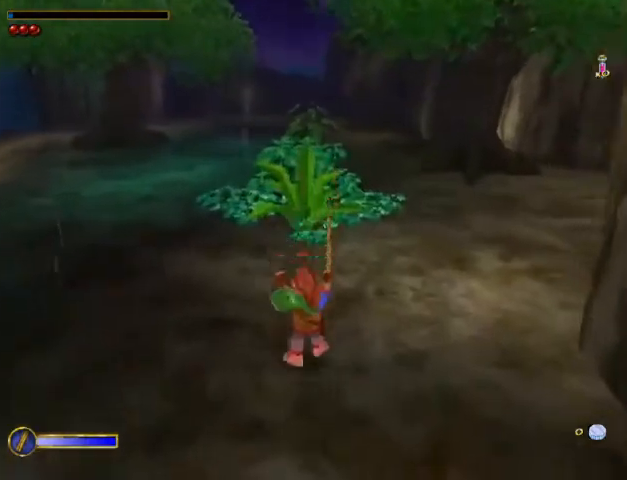
{"keys": ["w"], "mouse": [], "events": [[67, "shift", "down"], [133, "mouse_left", "down"], [267, "mouse_left", "up"], [300, "shift", "up"]]}
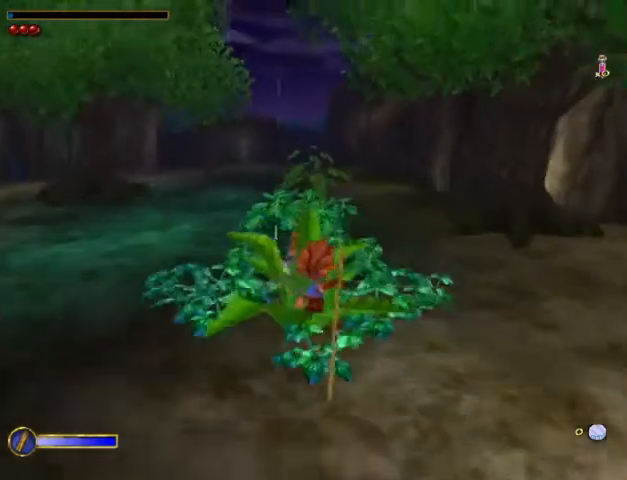
{"keys": [], "mouse": [], "events": [[200, "w", "up"], [267, "e", "down"], [333, "e", "up"], [400, "e", "down"], [500, "e", "up"]]}
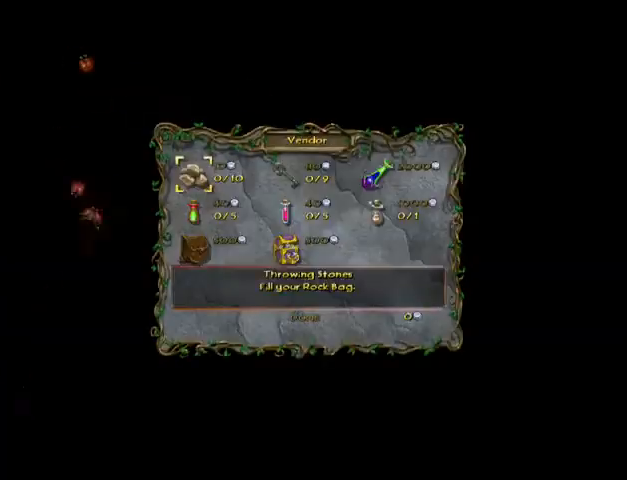
{"keys": [], "mouse": [], "events": [[133, "escape", "down"], [233, "escape", "up"], [300, "return", "down"], [400, "return", "up"], [433, "return", "down"], [467, "return", "up"]]}
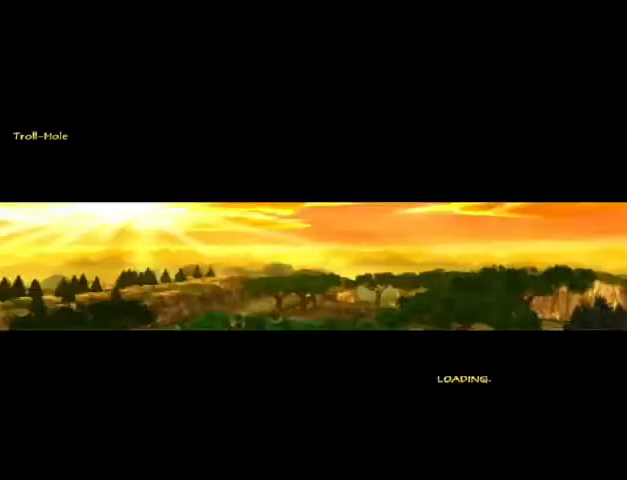
{"keys": ["return", "w"], "mouse": [], "events": [[67, "return", "down"], [133, "return", "up"], [167, "return", "down"], [200, "w", "down"], [267, "return", "up"], [300, "return", "down"], [400, "return", "up"], [467, "return", "down"]]}
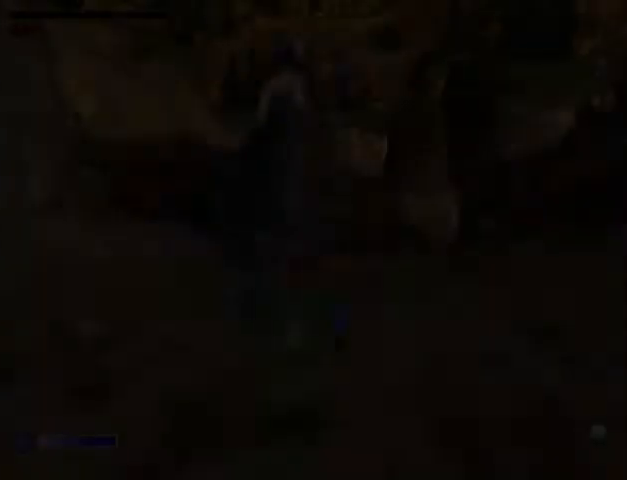
{"keys": ["w"], "mouse": [], "events": [[33, "return", "up"], [100, "return", "down"], [167, "return", "up"], [233, "return", "down"], [333, "return", "up"], [367, "return", "down"], [467, "return", "up"]]}
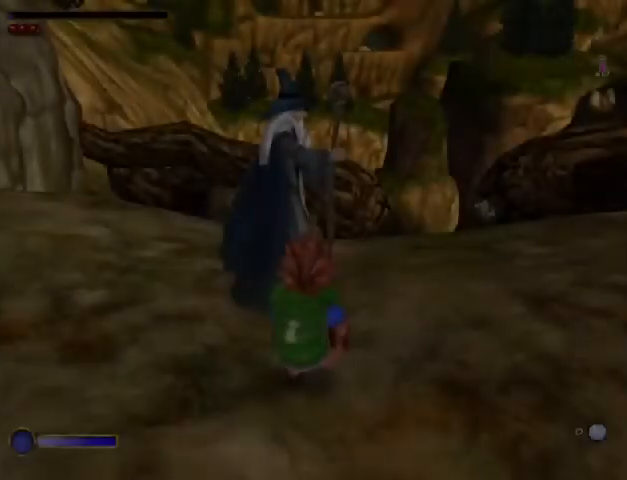
{"keys": ["w"], "mouse": [], "events": [[100, "stick", "down"], [167, "stick", "up"], [267, "stick", "down"], [333, "stick", "up"], [400, "stick", "down"], [467, "stick", "up"]]}
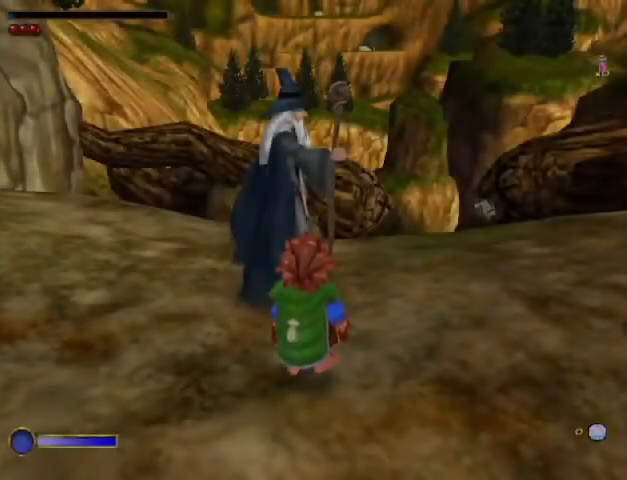
{"keys": ["stick", "w"], "mouse": [], "events": [[67, "stick", "down"], [133, "stick", "up"], [167, "stick", "down"], [267, "stick", "up"], [300, "stick", "down"], [400, "stick", "up"], [433, "stick", "down"]]}
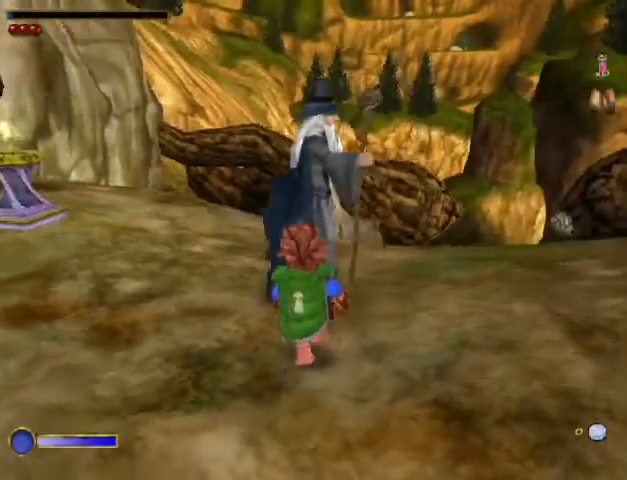
{"keys": ["shift", "w"], "mouse": [], "events": [[33, "stick", "up"], [100, "stick", "down"], [200, "stick", "up"], [467, "shift", "down"]]}
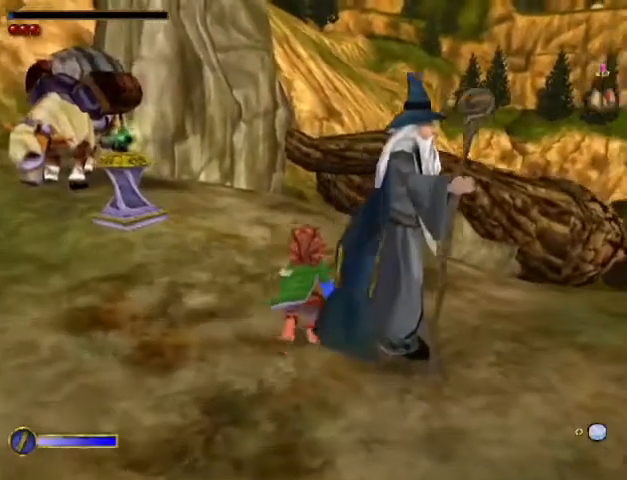
{"keys": ["w"], "mouse": [], "events": [[33, "mouse_left", "down"], [67, "shift", "up"], [100, "mouse_left", "up"]]}
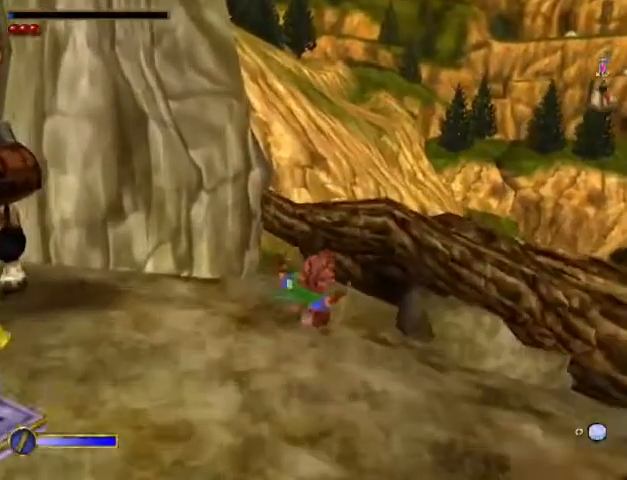
{"keys": ["w"], "mouse": ["right"], "events": [[433, "mouse_right", "down"]]}
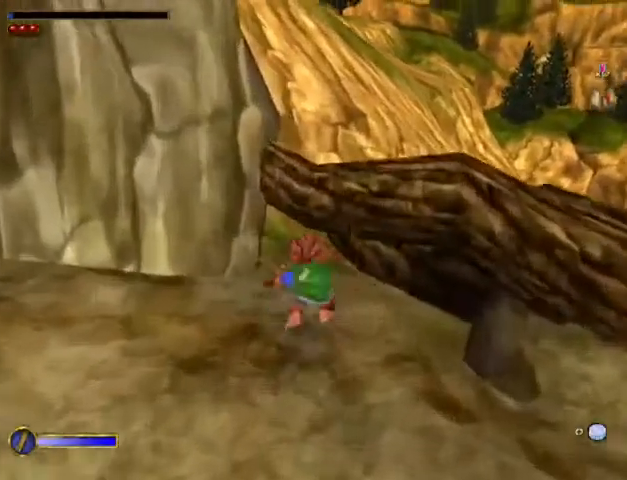
{"keys": ["w"], "mouse": [], "events": [[33, "mouse_left", "down"], [100, "mouse_right", "up"], [200, "mouse_left", "up"]]}
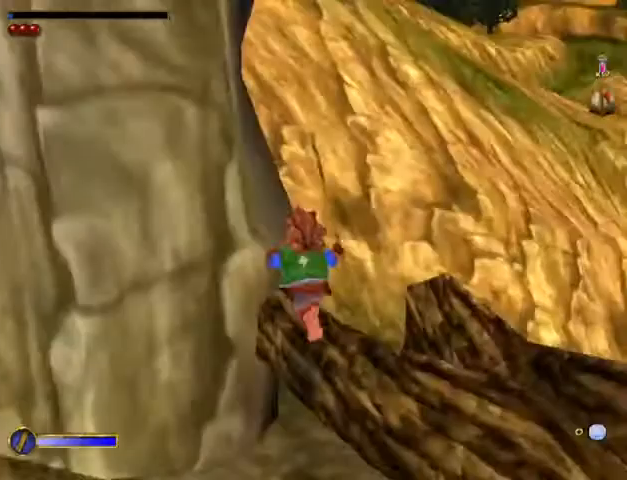
{"keys": [], "mouse": [], "events": [[67, "w", "up"], [233, "w", "down"], [433, "w", "up"]]}
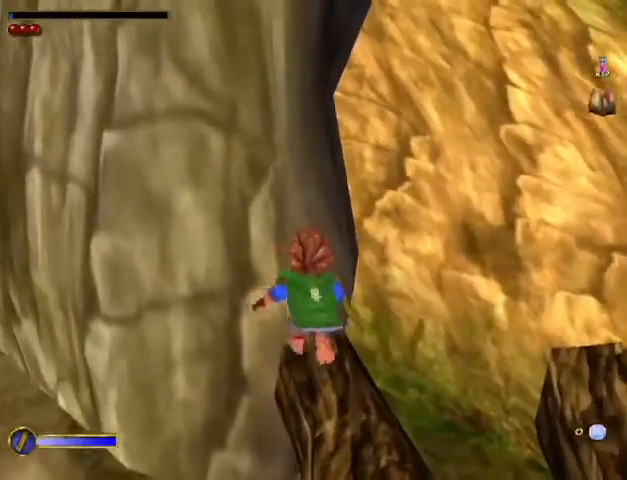
{"keys": ["a"], "mouse": ["left"], "events": [[267, "a", "down"], [300, "mouse_left", "down"]]}
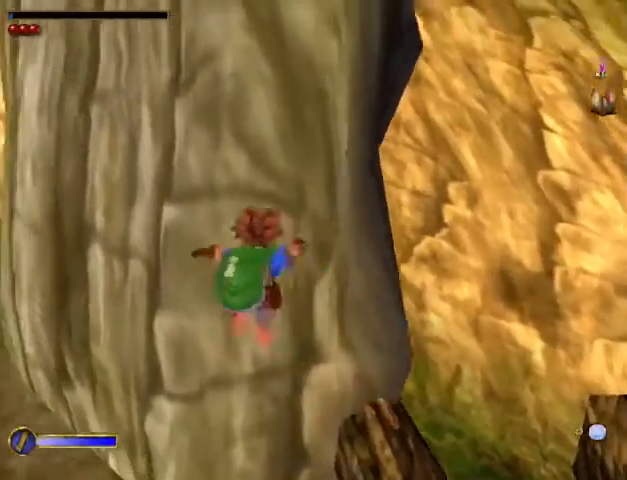
{"keys": ["w"], "mouse": [], "events": [[33, "mouse_left", "up"], [133, "a", "up"], [133, "w", "down"], [167, "mouse_right", "down"], [300, "mouse_right", "up"]]}
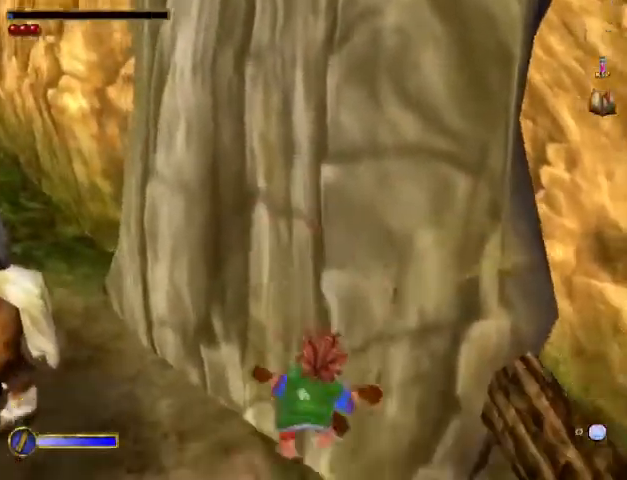
{"keys": ["d"], "mouse": [], "events": [[233, "d", "down"], [233, "w", "up"]]}
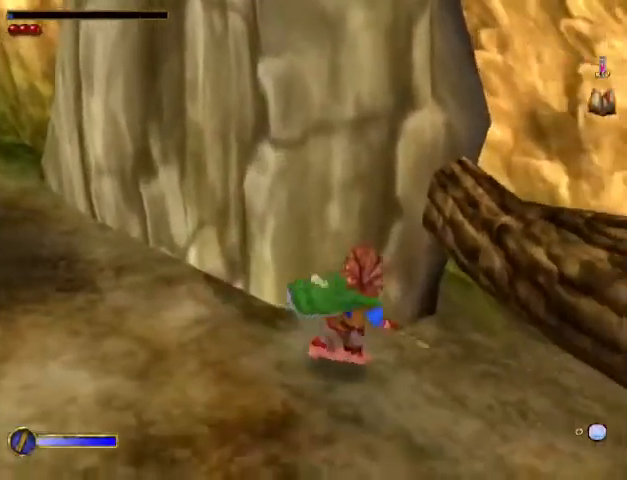
{"keys": ["w"], "mouse": [], "events": [[33, "mouse_left", "down"], [167, "mouse_left", "up"], [367, "d", "up"], [400, "w", "down"]]}
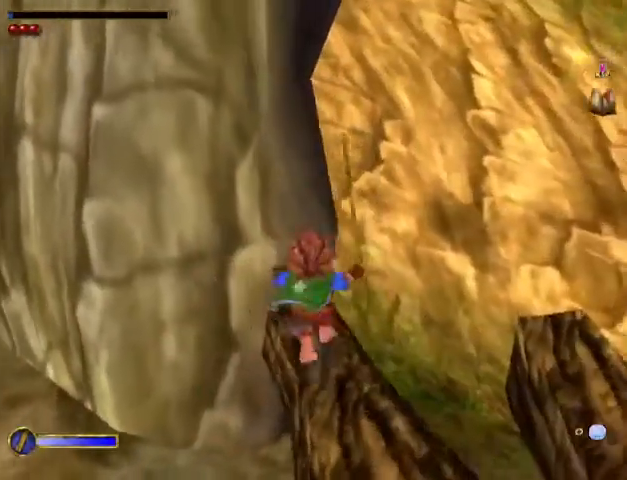
{"keys": ["a"], "mouse": [], "events": [[333, "w", "up"], [433, "a", "down"]]}
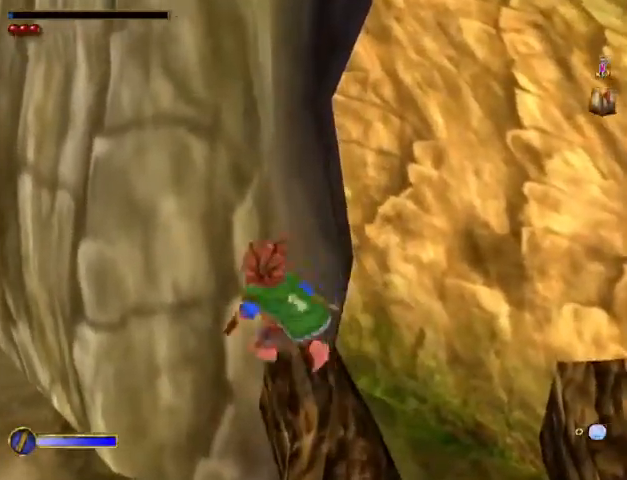
{"keys": ["w"], "mouse": ["right"], "events": [[67, "mouse_left", "down"], [300, "mouse_left", "up"], [400, "a", "up"], [400, "w", "down"], [433, "mouse_right", "down"]]}
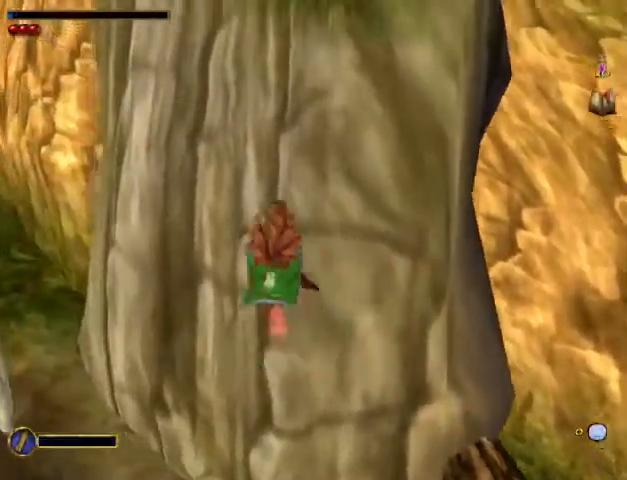
{"keys": ["w"], "mouse": [], "events": [[67, "mouse_right", "up"]]}
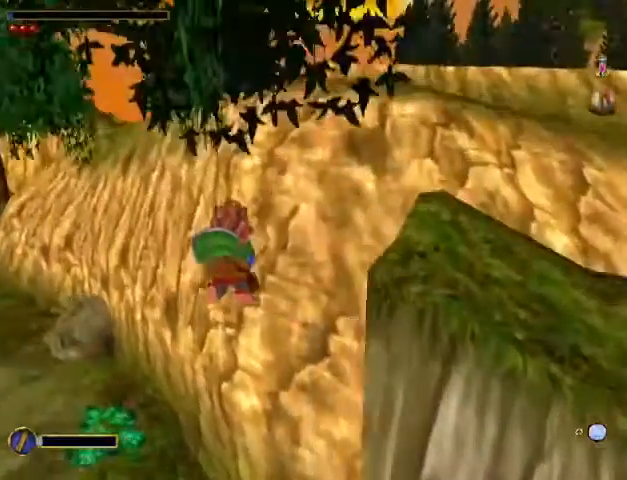
{"keys": ["w"], "mouse": [], "events": [[100, "a", "down"], [367, "a", "up"]]}
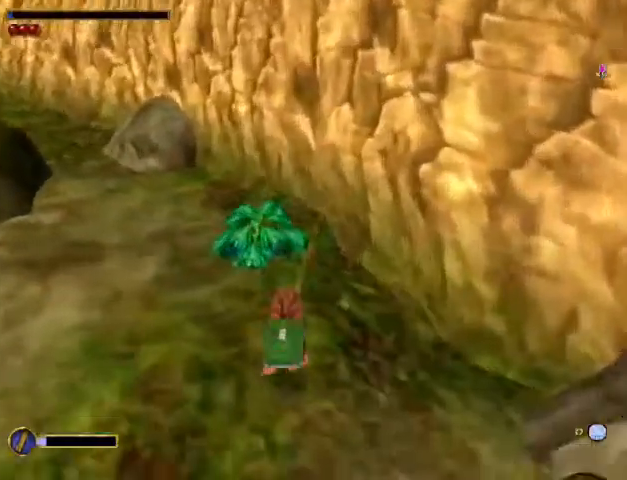
{"keys": ["w"], "mouse": [], "events": []}
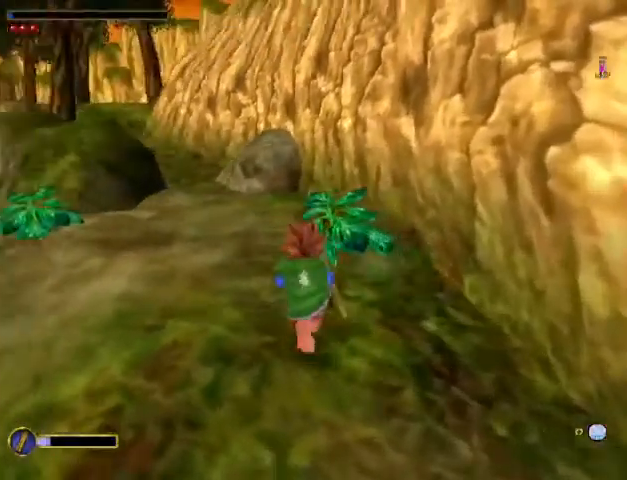
{"keys": ["shift", "w"], "mouse": ["left"], "events": [[400, "shift", "down"], [433, "mouse_left", "down"]]}
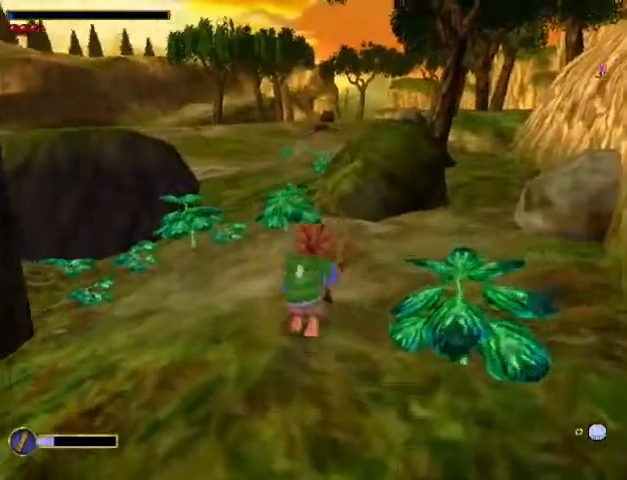
{"keys": ["w"], "mouse": [], "events": [[100, "mouse_left", "up"], [100, "shift", "up"]]}
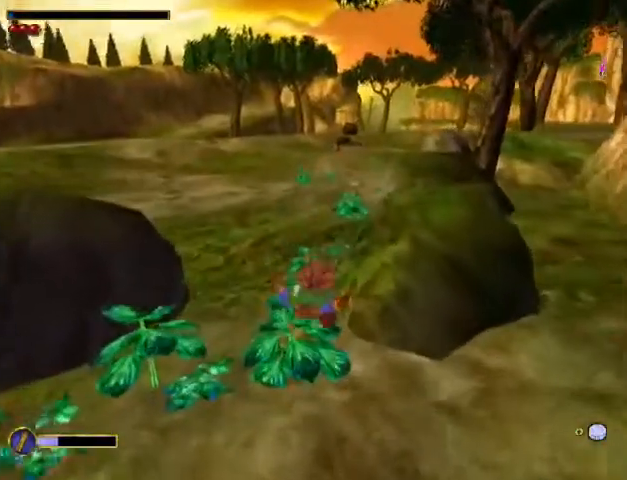
{"keys": ["w"], "mouse": [], "events": [[233, "mouse_left", "down"], [233, "shift", "down"], [333, "mouse_left", "up"], [400, "shift", "up"]]}
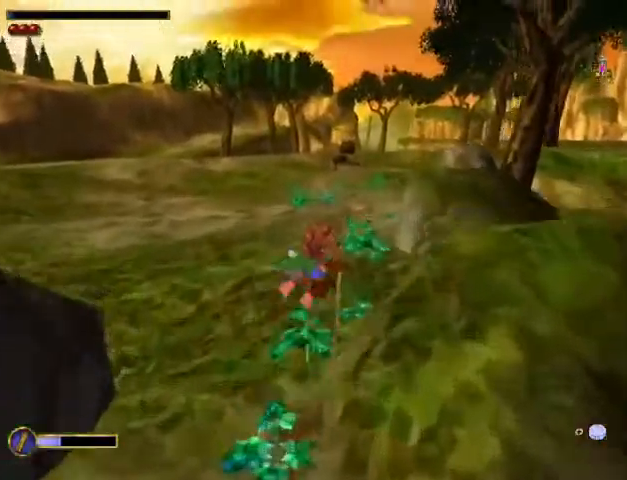
{"keys": ["w"], "mouse": [], "events": []}
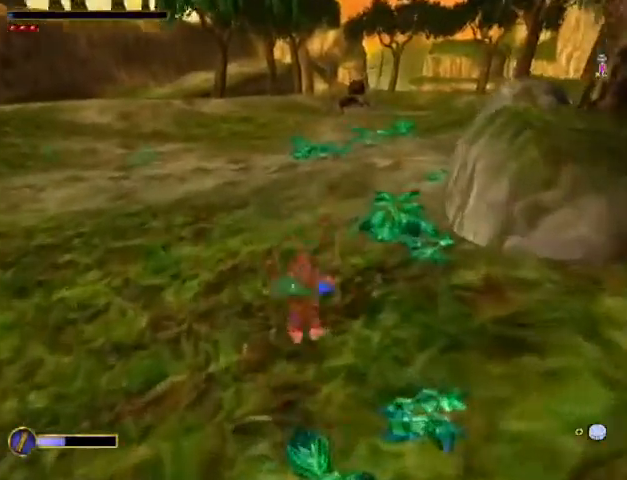
{"keys": ["w"], "mouse": [], "events": [[133, "shift", "down"], [167, "mouse_left", "down"], [267, "shift", "up"], [333, "mouse_left", "up"]]}
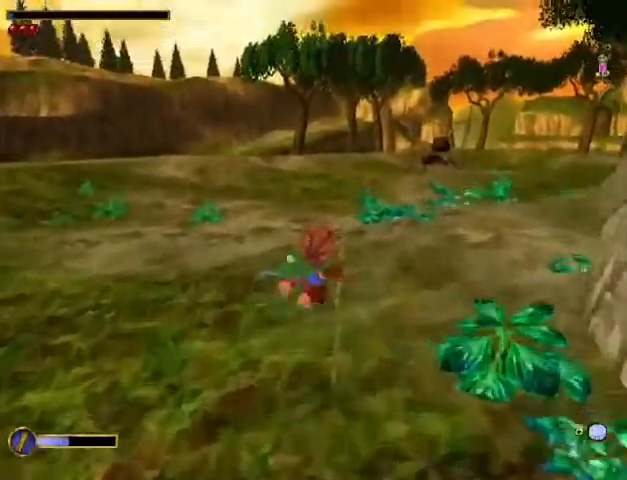
{"keys": ["w"], "mouse": [], "events": []}
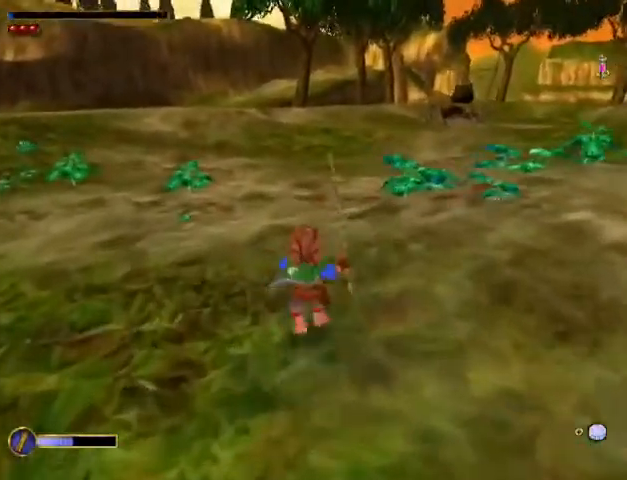
{"keys": ["w"], "mouse": [], "events": [[33, "shift", "down"], [67, "mouse_left", "down"], [167, "mouse_left", "up"], [167, "shift", "up"]]}
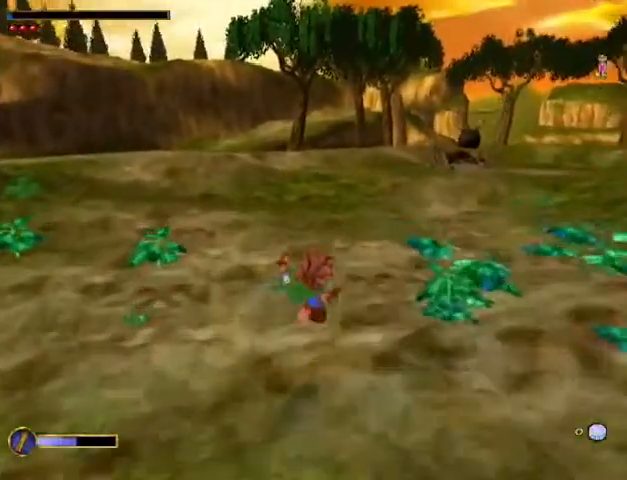
{"keys": ["w"], "mouse": ["left"], "events": [[433, "shift", "down"], [467, "mouse_left", "down"], [500, "shift", "up"]]}